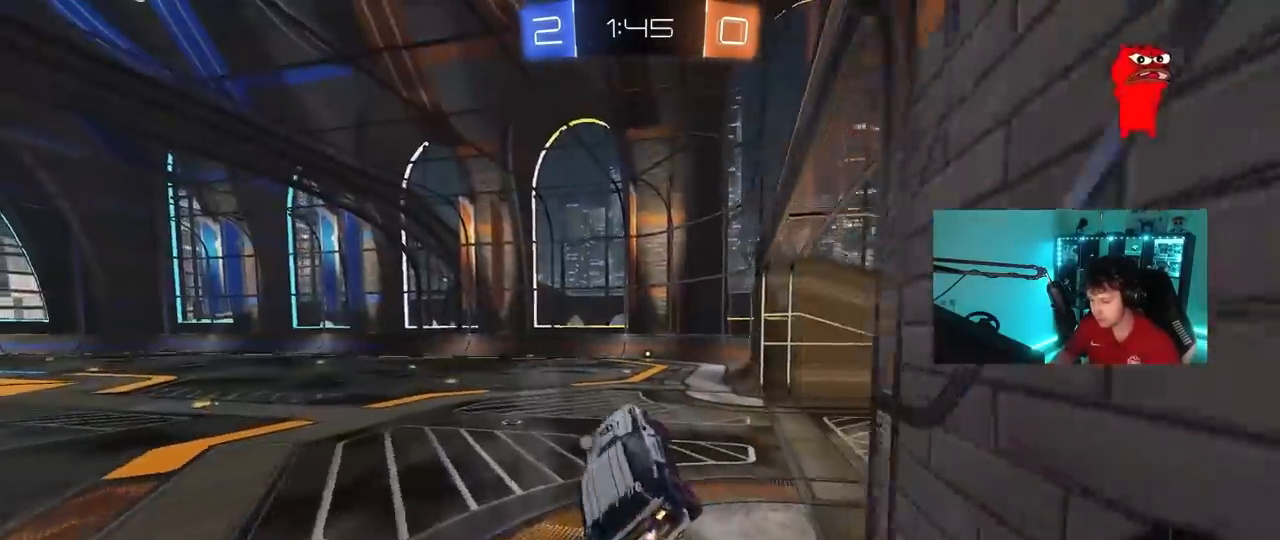
Gameplay with keyboard and mouse; each line is a JSON object with the keys and mouse buttons held at the frame after it. "events" lists presses ("down") and releases ("up") of "1", "2", "3", "4", "5", "a", "alt", "c", "caps_lock", "ctrl", "d", "e", "f", "g", "q", "r", "s", "shift", "space", "t", "tab", "v", "w", "x", "z", "mouse_left", "mouse_wheel" and "mouse_right" between this image and that frame as [ms after this image, input, new state], when the widget could be followed in between. "mouse_left", "mouse_wheel", "mouse_right" = the "left", "wheel", "right" buttons of the "mouse" list. No other keys are recorded. "wheel" means that the mouse wheel is clicked or scrolled. "mouse_move" is the direction in which the mouse moves at that frame (one of eight, or "still"), when it could be read.
{"keys": ["w"], "mouse": ["left", "right"], "mouse_move": "still", "events": [[83, "d", "up"], [183, "a", "down"], [183, "w", "down"], [283, "a", "up"], [417, "mouse_left", "down"], [417, "mouse_right", "down"]]}
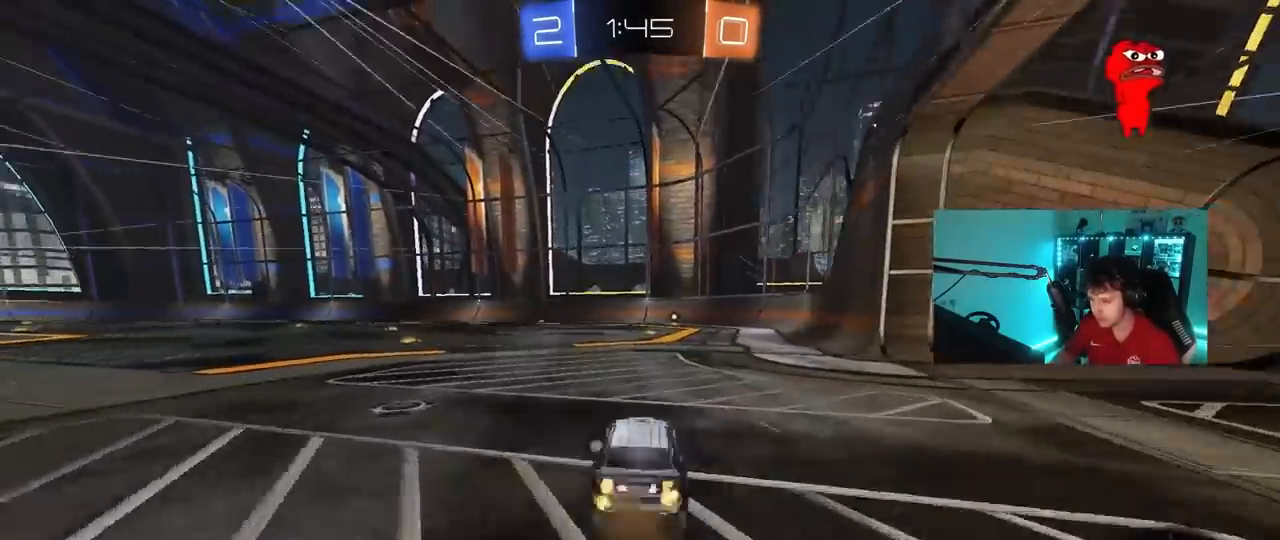
{"keys": ["w"], "mouse": [], "mouse_move": "still", "events": [[67, "space", "down"], [100, "mouse_right", "up"], [200, "space", "up"], [250, "mouse_left", "up"]]}
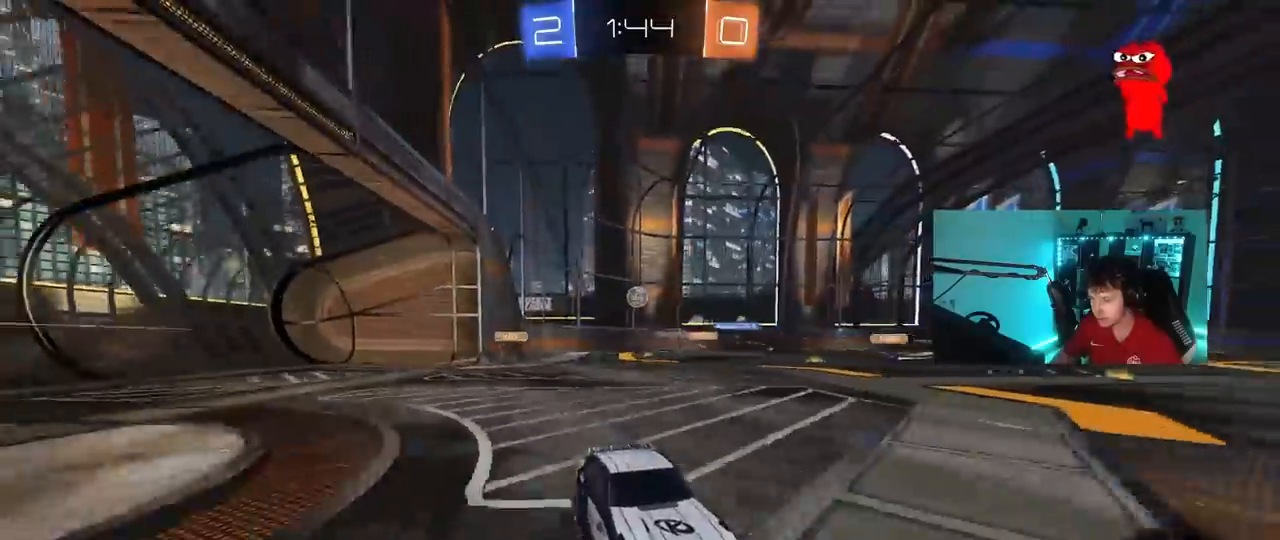
{"keys": ["d", "w"], "mouse": [], "mouse_move": "still", "events": [[117, "mouse_left", "down"], [300, "mouse_left", "up"], [450, "d", "down"]]}
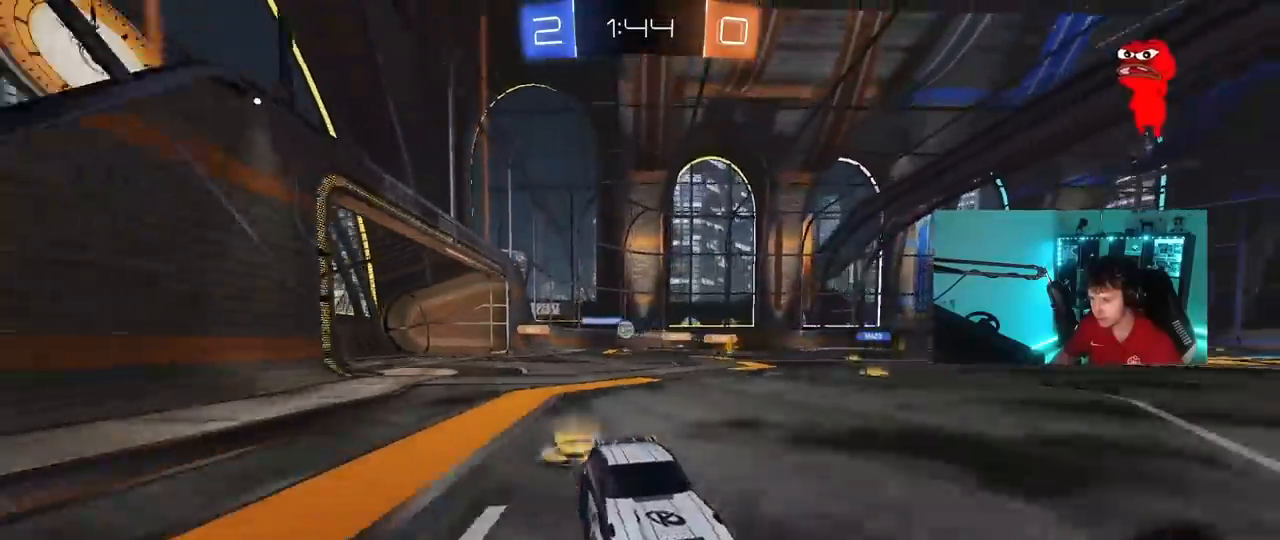
{"keys": ["a", "shift", "w"], "mouse": [], "mouse_move": "still", "events": [[50, "d", "up"], [183, "d", "down"], [317, "a", "down"], [317, "d", "up"], [367, "shift", "down"]]}
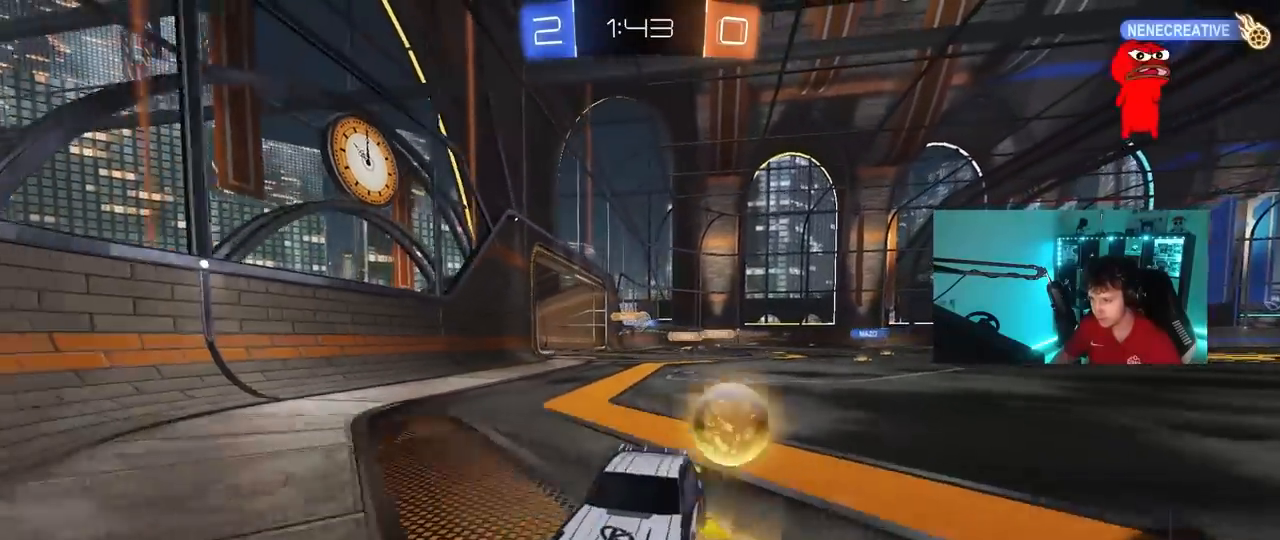
{"keys": ["a", "w"], "mouse": ["left"], "mouse_move": "still", "events": [[50, "shift", "up"], [283, "shift", "down"], [350, "shift", "up"], [433, "mouse_left", "down"]]}
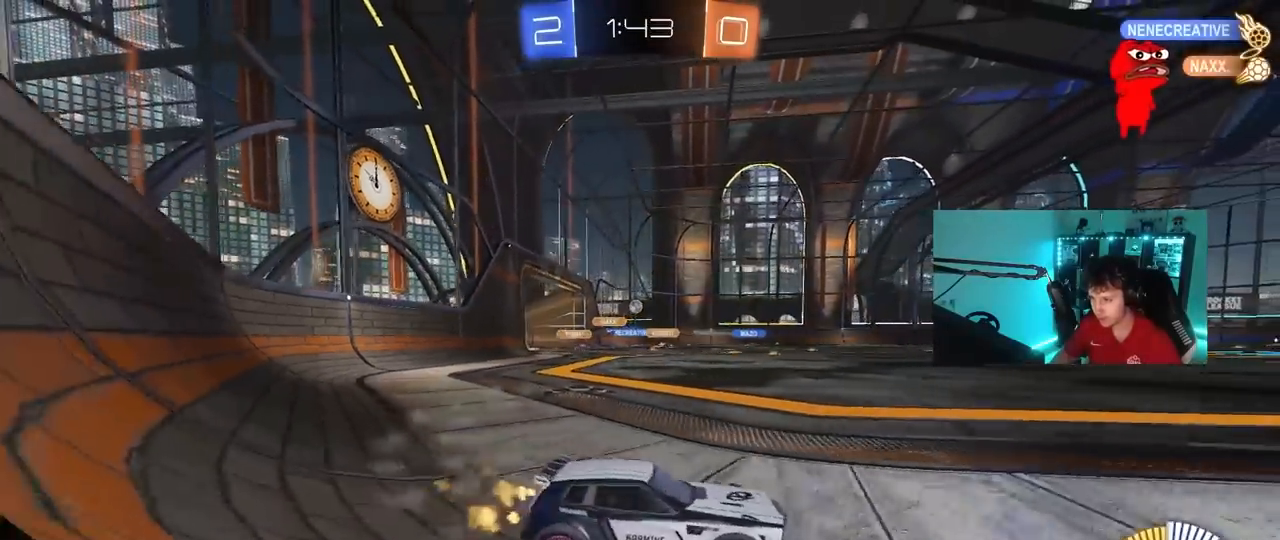
{"keys": ["a", "s", "shift"], "mouse": ["left", "right"], "mouse_move": "down-left", "events": [[317, "a", "up"], [317, "mouse_right", "down"], [400, "a", "down"], [400, "mouse_right", "up"], [400, "shift", "down"], [450, "mouse_right", "down"], [500, "s", "down"], [500, "w", "up"]]}
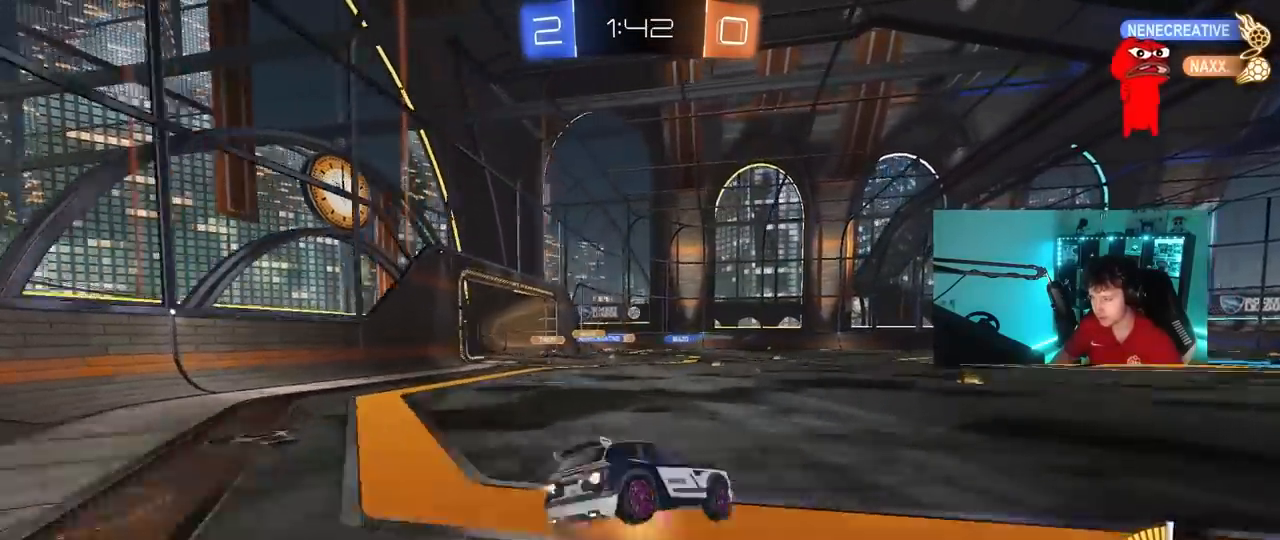
{"keys": ["a", "s", "shift"], "mouse": [], "mouse_move": "still", "events": [[183, "mouse_right", "up"], [283, "mouse_left", "up"], [367, "s", "up"], [417, "s", "down"]]}
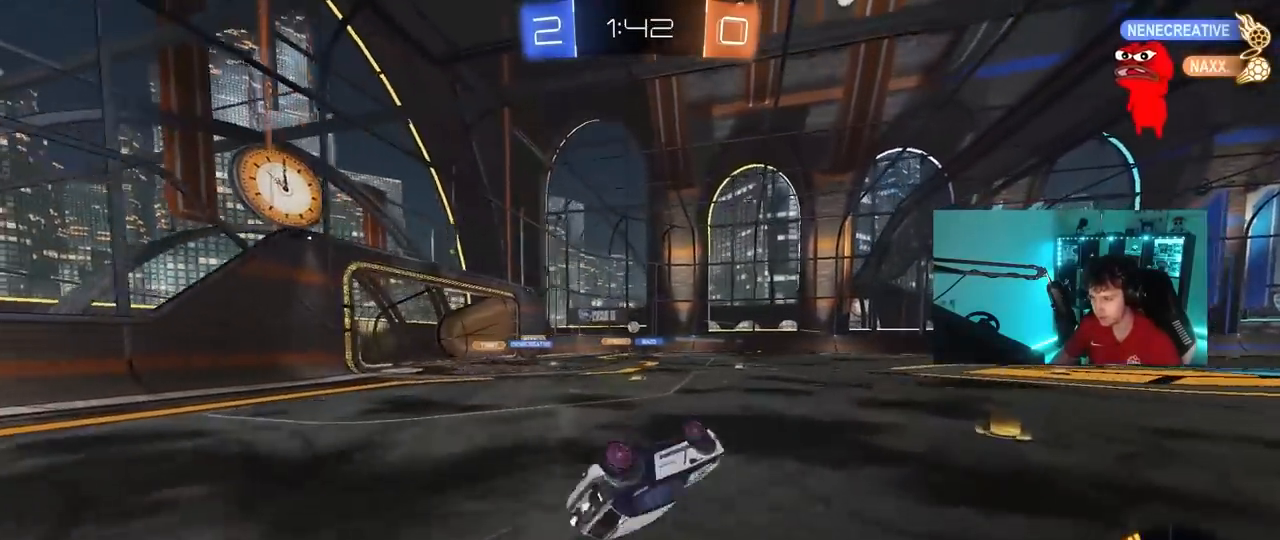
{"keys": ["w"], "mouse": [], "mouse_move": "still", "events": [[250, "shift", "up"], [300, "a", "up"], [333, "s", "up"], [483, "w", "down"]]}
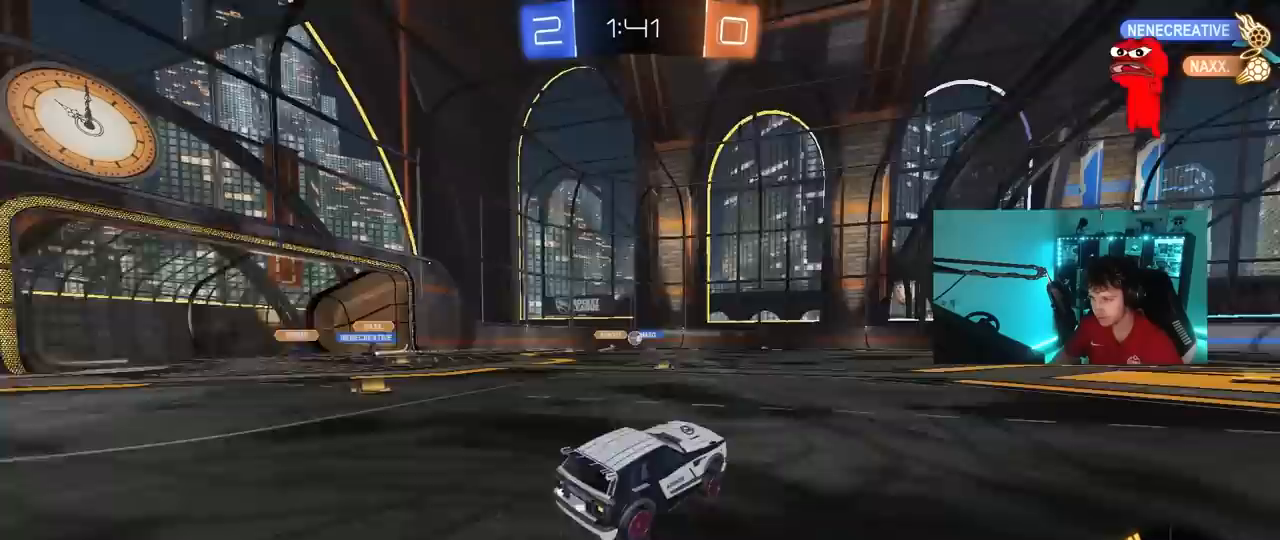
{"keys": ["w"], "mouse": [], "mouse_move": "still", "events": [[33, "d", "down"], [167, "d", "up"], [350, "d", "down"], [500, "d", "up"]]}
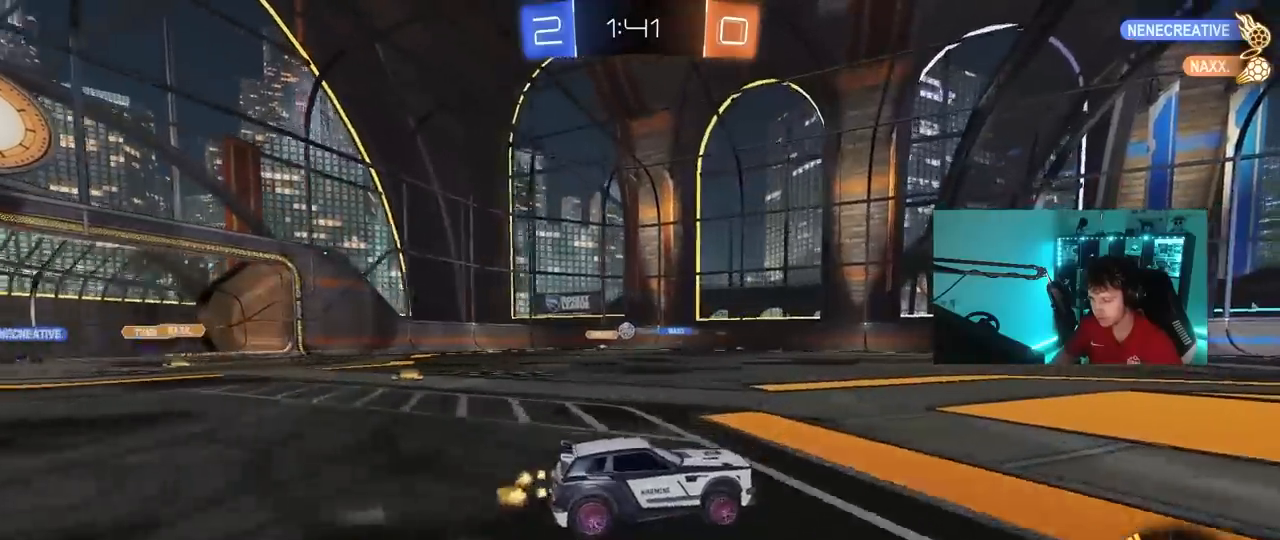
{"keys": ["a", "w"], "mouse": [], "mouse_move": "still", "events": [[283, "a", "down"]]}
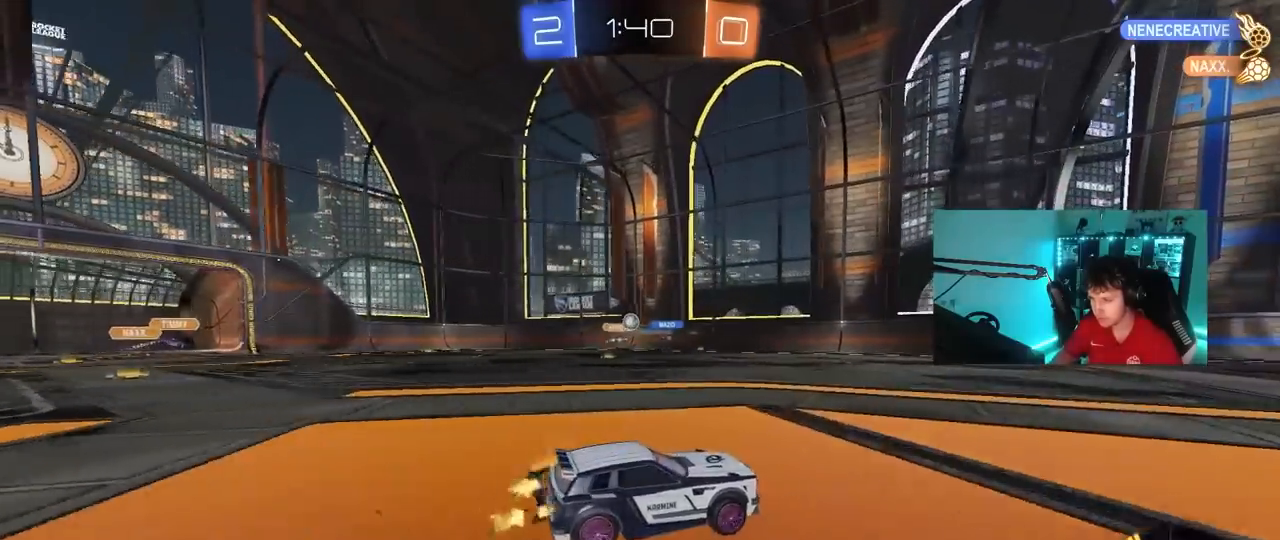
{"keys": ["w"], "mouse": [], "mouse_move": "still", "events": [[67, "a", "up"], [350, "d", "down"], [433, "d", "up"]]}
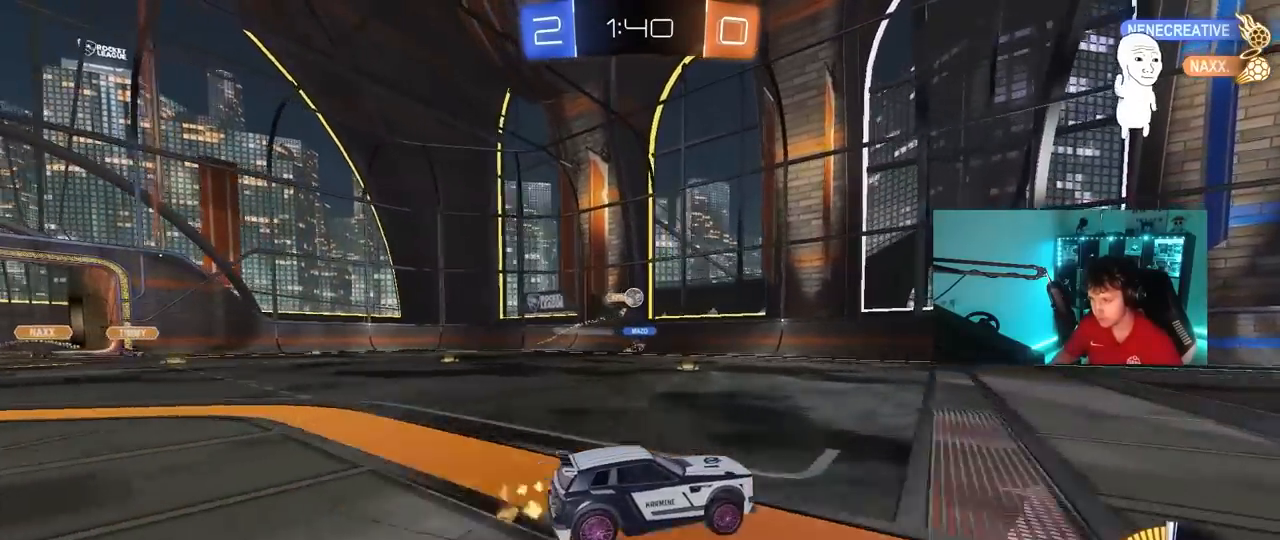
{"keys": [], "mouse": [], "mouse_move": "still", "events": [[67, "a", "down"], [217, "w", "up"], [300, "a", "up"], [350, "d", "down"], [400, "s", "down"], [450, "d", "up"], [500, "s", "up"]]}
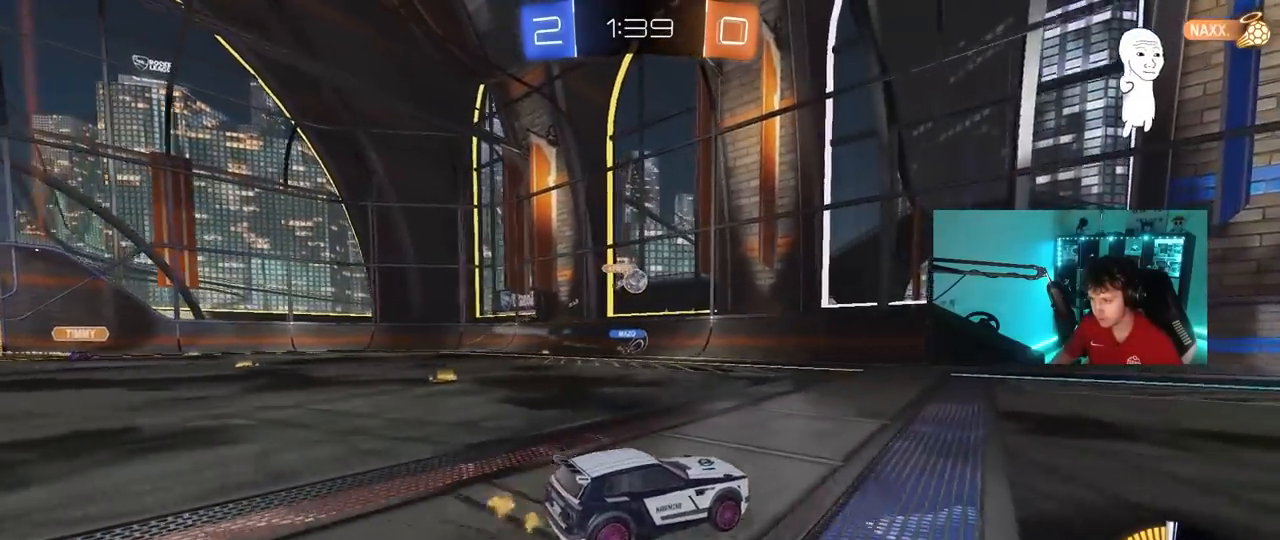
{"keys": ["d", "w"], "mouse": [], "mouse_move": "still", "events": [[83, "d", "down"], [133, "w", "down"], [233, "d", "up"], [367, "d", "down"]]}
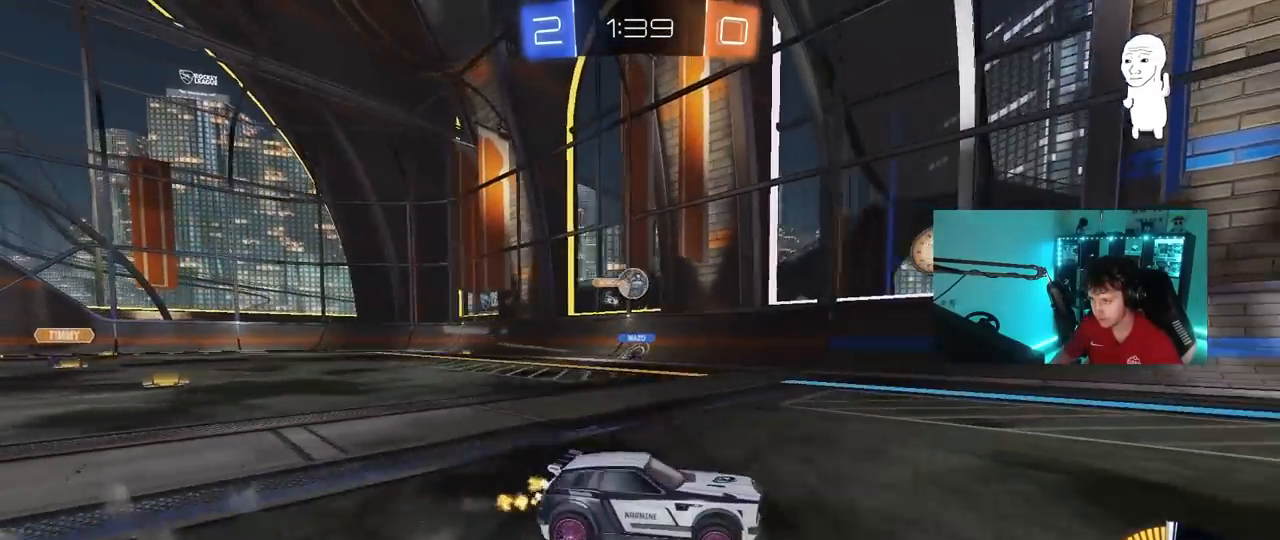
{"keys": [], "mouse": [], "mouse_move": "still", "events": [[150, "d", "up"], [150, "w", "up"], [250, "s", "down"], [333, "d", "down"], [333, "s", "up"], [483, "d", "up"]]}
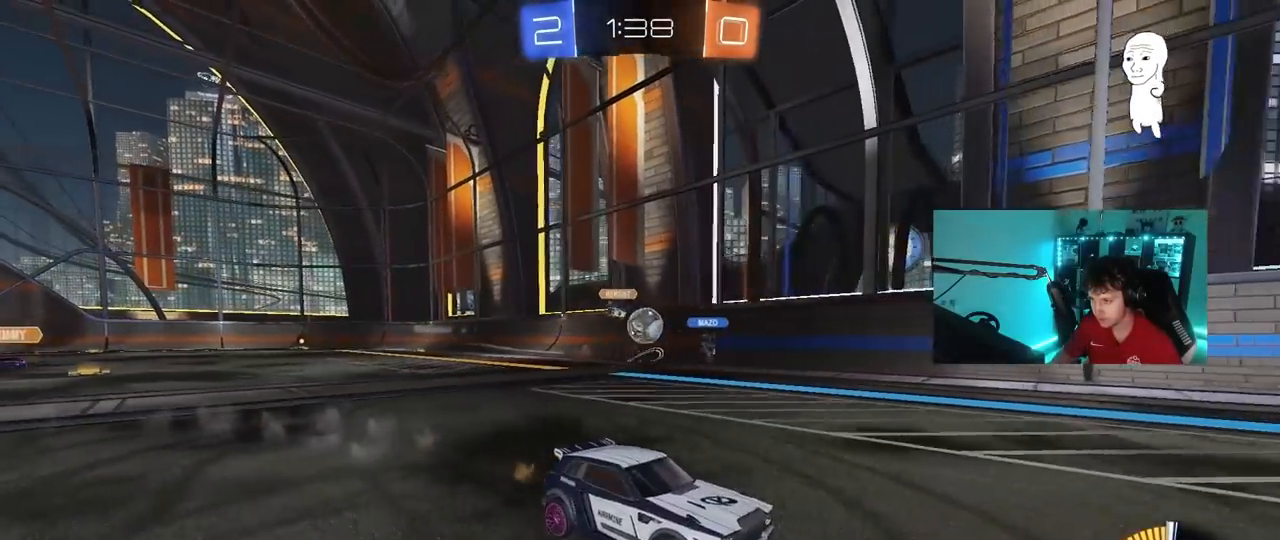
{"keys": ["a"], "mouse": [], "mouse_move": "still", "events": [[33, "a", "down"], [33, "w", "down"], [117, "a", "up"], [117, "w", "up"], [217, "w", "down"], [267, "a", "down"], [317, "shift", "down"], [350, "w", "up"], [450, "shift", "up"]]}
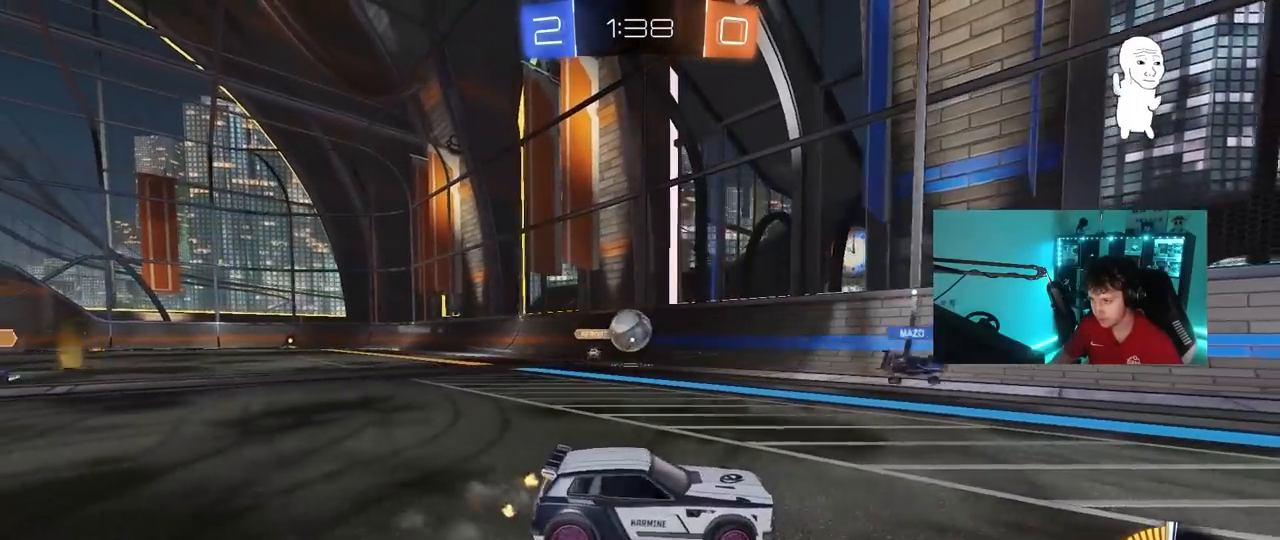
{"keys": ["a"], "mouse": [], "mouse_move": "still", "events": [[83, "s", "down"], [183, "a", "up"], [183, "s", "up"], [233, "d", "down"], [317, "w", "down"], [367, "mouse_left", "down"], [467, "a", "down"], [467, "d", "up"], [467, "mouse_left", "up"], [467, "w", "up"]]}
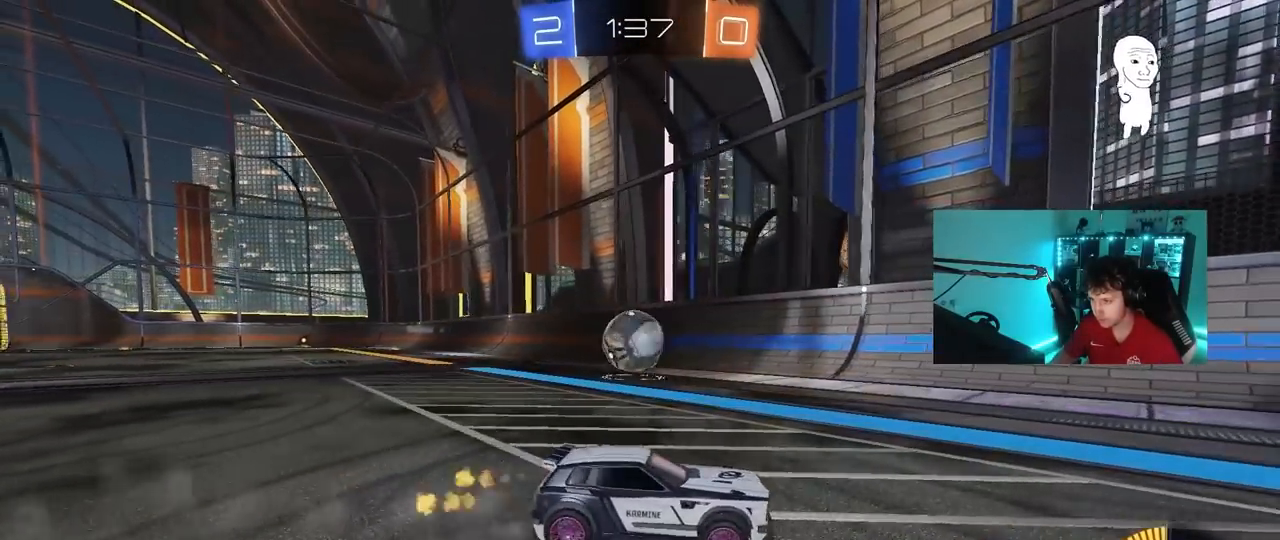
{"keys": [], "mouse": ["right"], "mouse_move": "still", "events": [[17, "s", "down"], [200, "a", "up"], [200, "s", "up"], [333, "w", "down"], [383, "w", "up"], [433, "d", "down"], [483, "d", "up"], [483, "mouse_right", "down"]]}
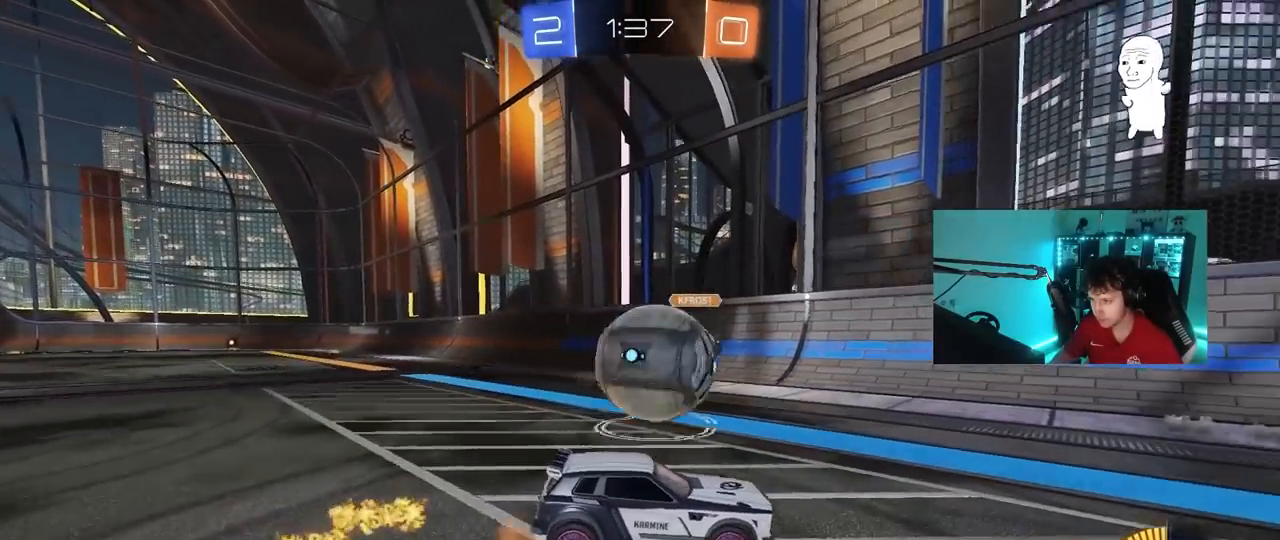
{"keys": ["a", "shift"], "mouse": [], "mouse_move": "still", "events": [[33, "mouse_left", "down"], [67, "a", "down"], [67, "mouse_right", "up"], [67, "w", "down"], [117, "shift", "down"], [117, "w", "up"], [167, "mouse_right", "down"], [300, "mouse_left", "up"], [350, "mouse_right", "up"]]}
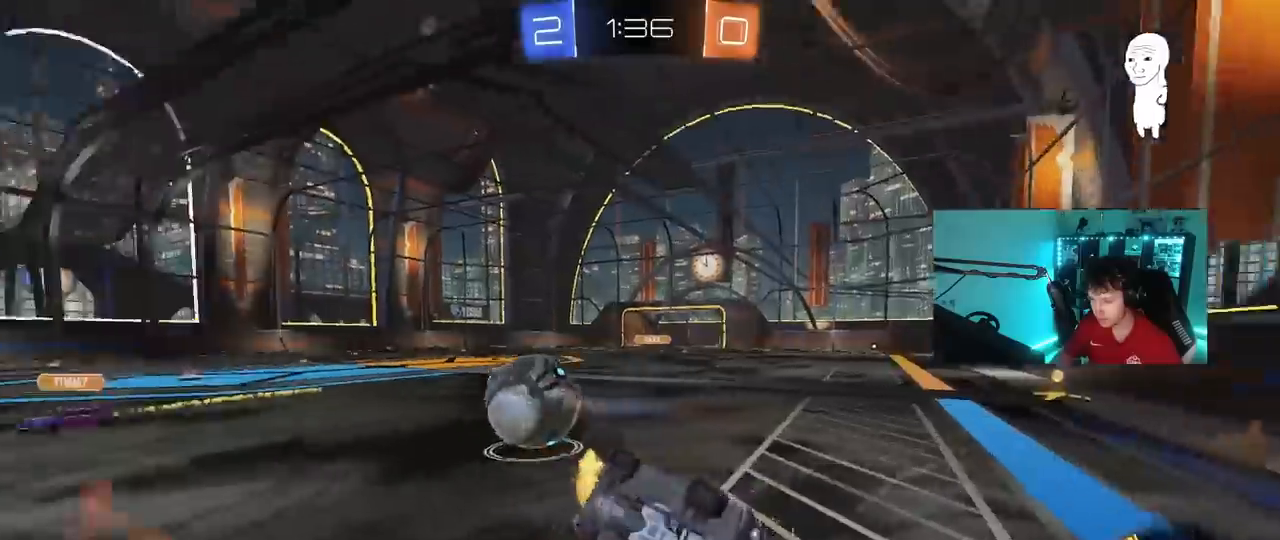
{"keys": ["d"], "mouse": [], "mouse_move": "still", "events": [[417, "a", "up"], [417, "shift", "up"], [467, "d", "down"]]}
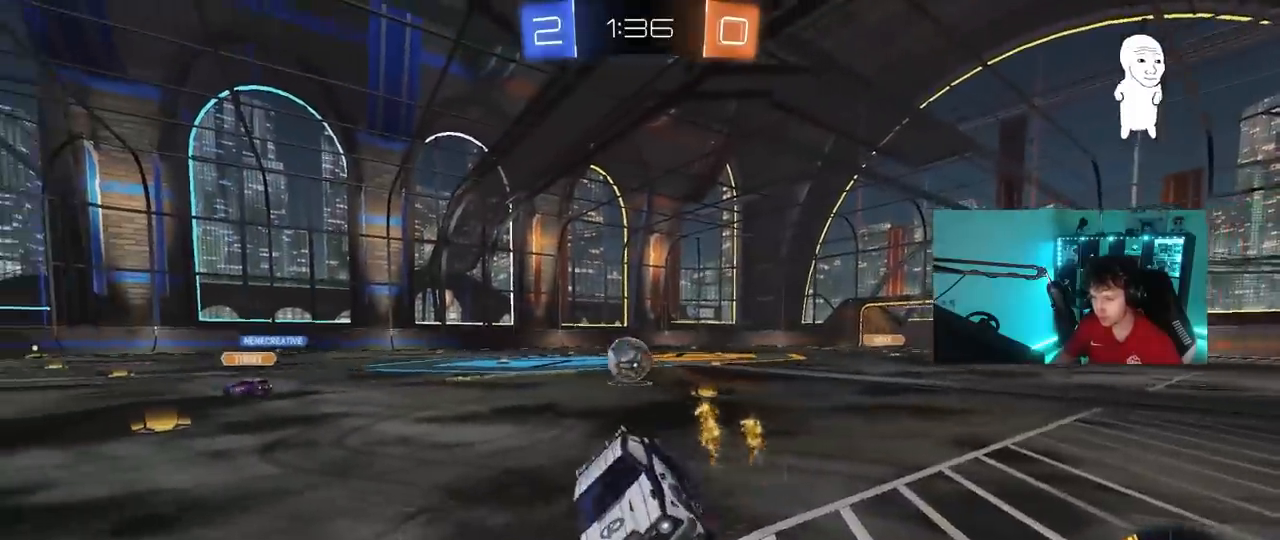
{"keys": ["a", "w"], "mouse": ["left"], "mouse_move": "still", "events": [[50, "d", "up"], [100, "a", "down"], [150, "w", "down"], [333, "mouse_left", "down"]]}
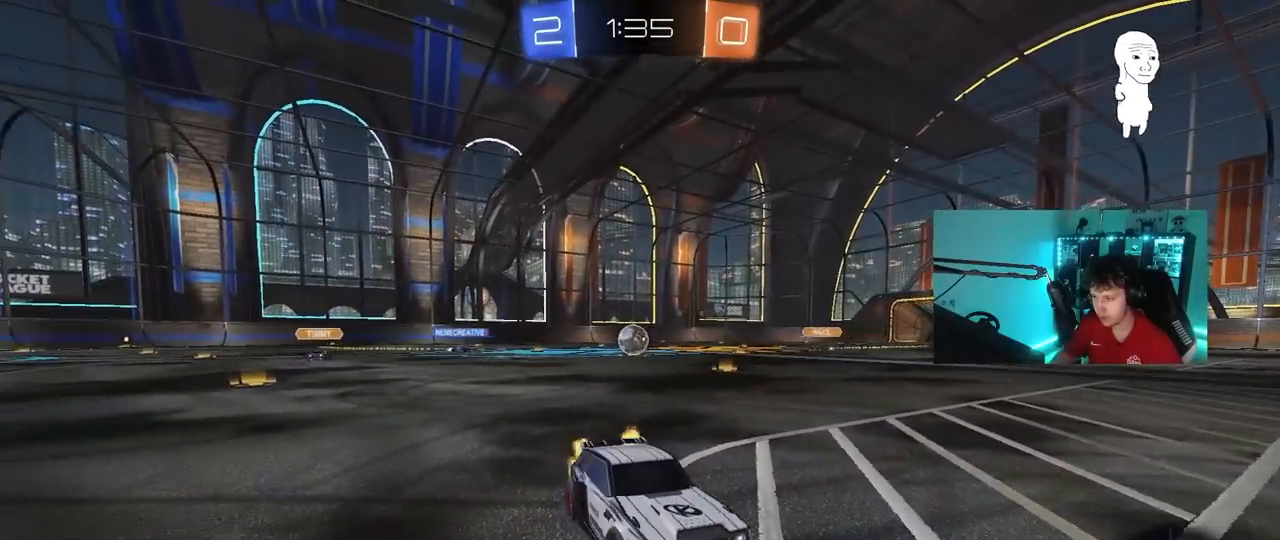
{"keys": ["w"], "mouse": ["left"], "mouse_move": "still", "events": [[350, "a", "up"]]}
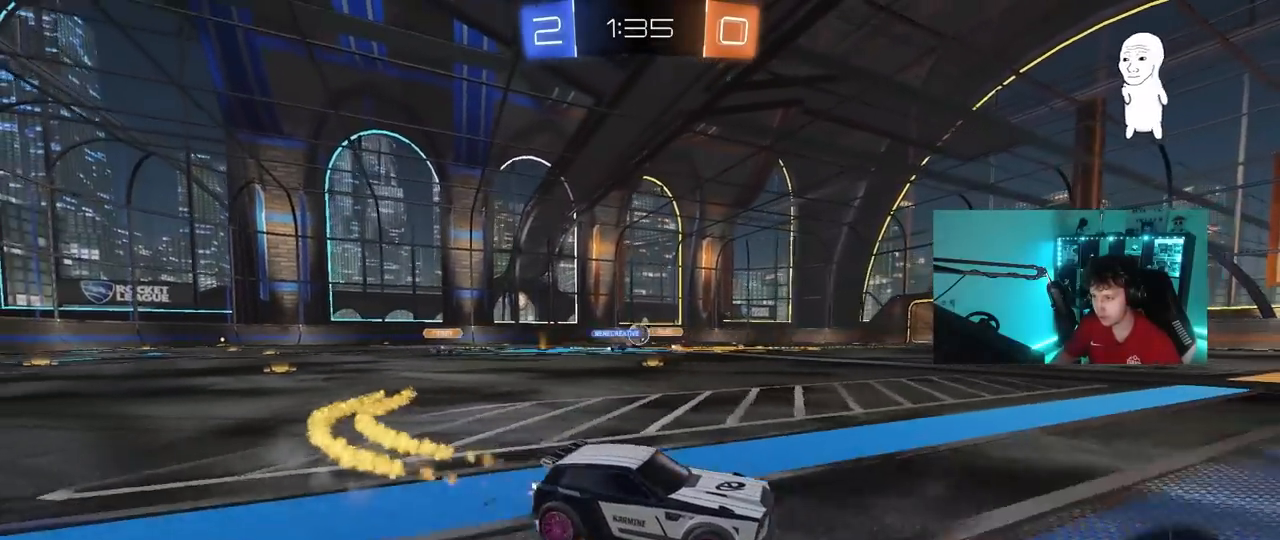
{"keys": ["w"], "mouse": [], "mouse_move": "still", "events": [[83, "a", "down"], [133, "mouse_left", "up"], [133, "shift", "down"], [233, "a", "up"], [233, "shift", "up"]]}
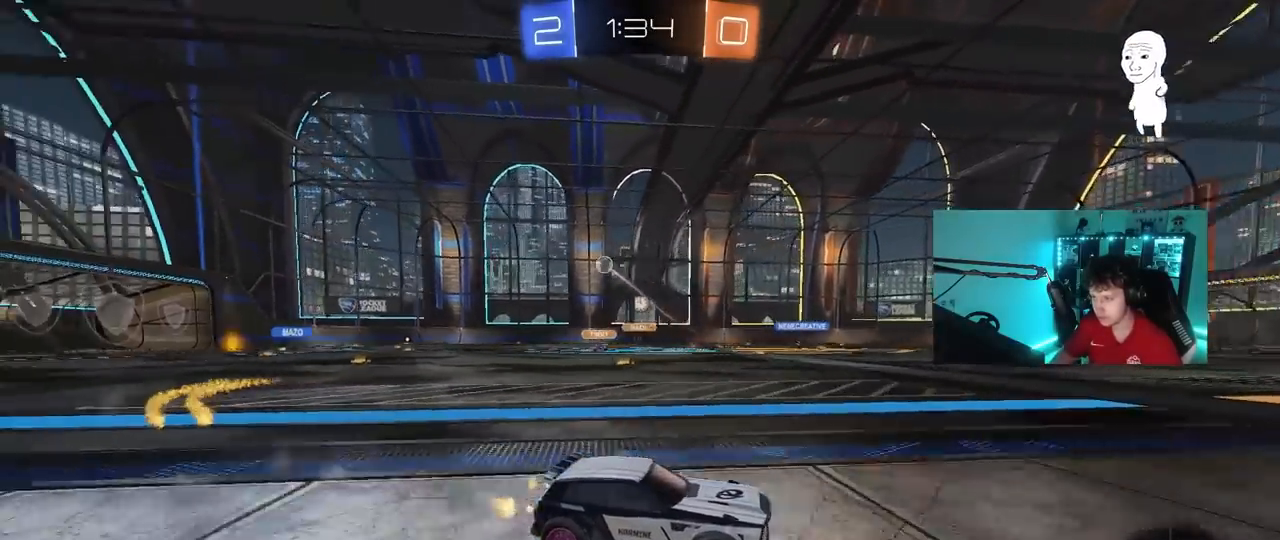
{"keys": ["w"], "mouse": [], "mouse_move": "still", "events": [[50, "a", "down"], [50, "shift", "down"], [200, "shift", "up"], [250, "a", "up"]]}
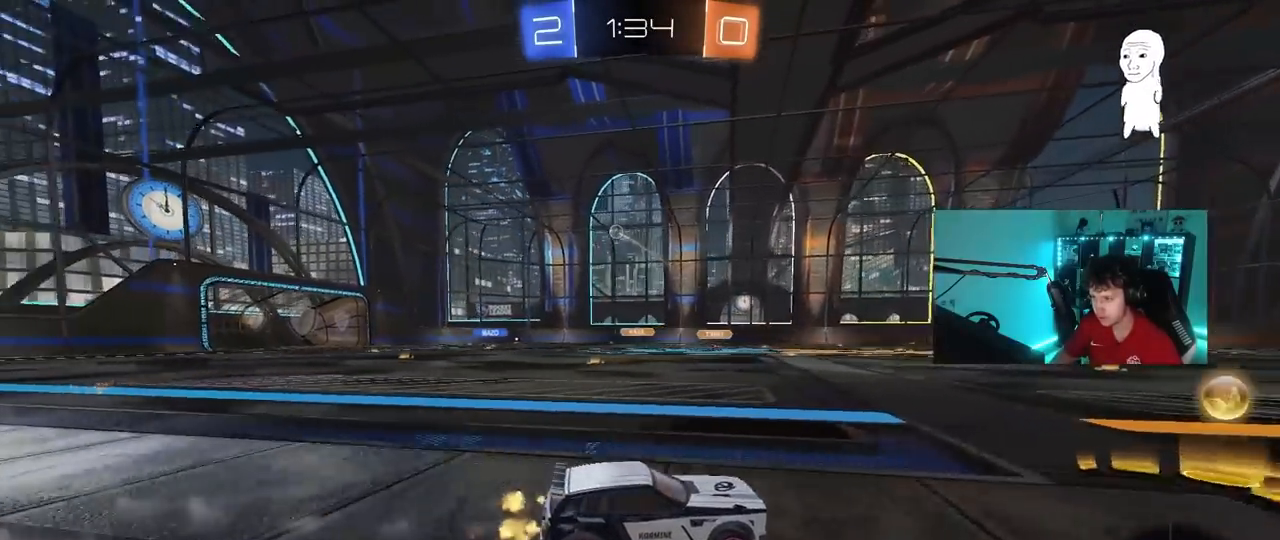
{"keys": ["a", "w"], "mouse": ["left"], "mouse_move": "still", "events": [[33, "a", "down"], [33, "shift", "down"], [167, "shift", "up"], [400, "mouse_left", "down"]]}
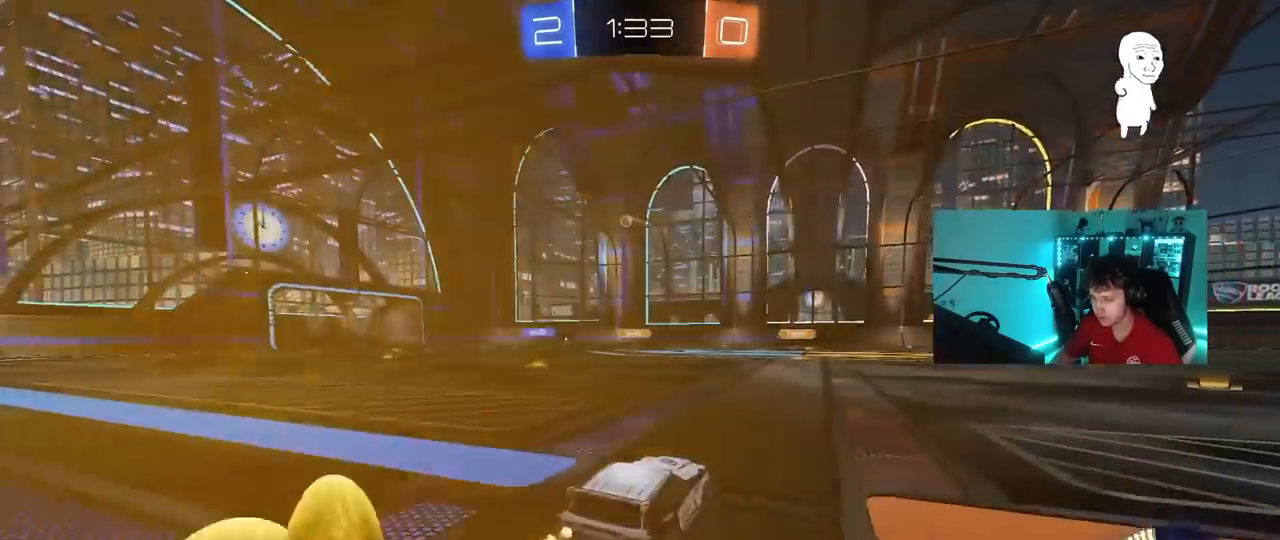
{"keys": ["a", "w"], "mouse": ["left"], "mouse_move": "still", "events": [[283, "a", "up"], [417, "a", "down"]]}
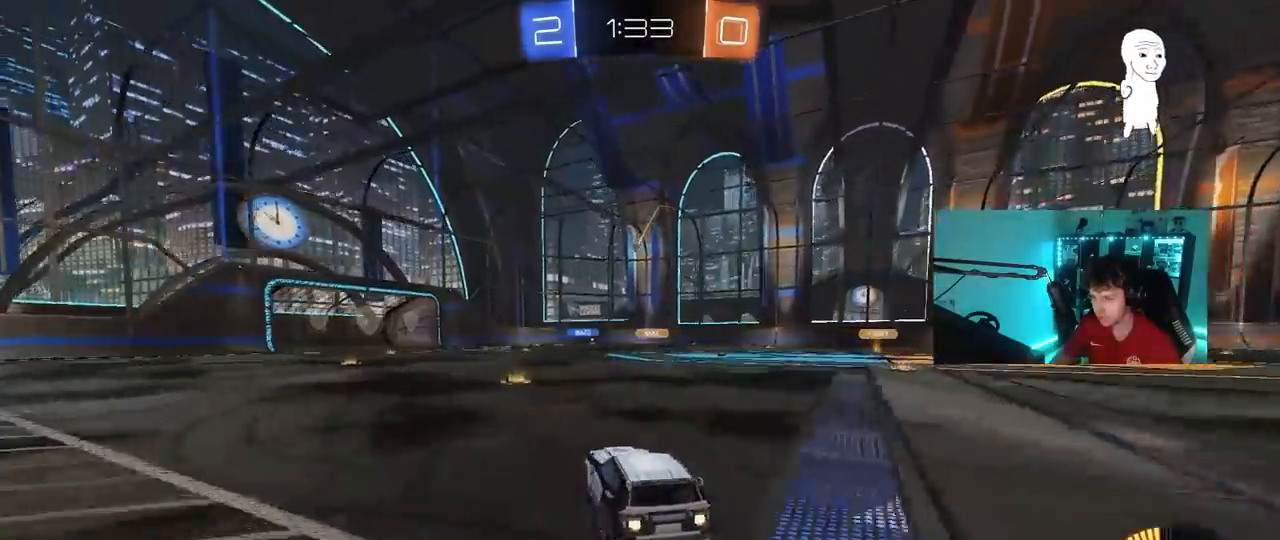
{"keys": ["w"], "mouse": [], "mouse_move": "still", "events": [[17, "a", "up"], [100, "mouse_left", "up"], [250, "d", "down"], [283, "d", "up"]]}
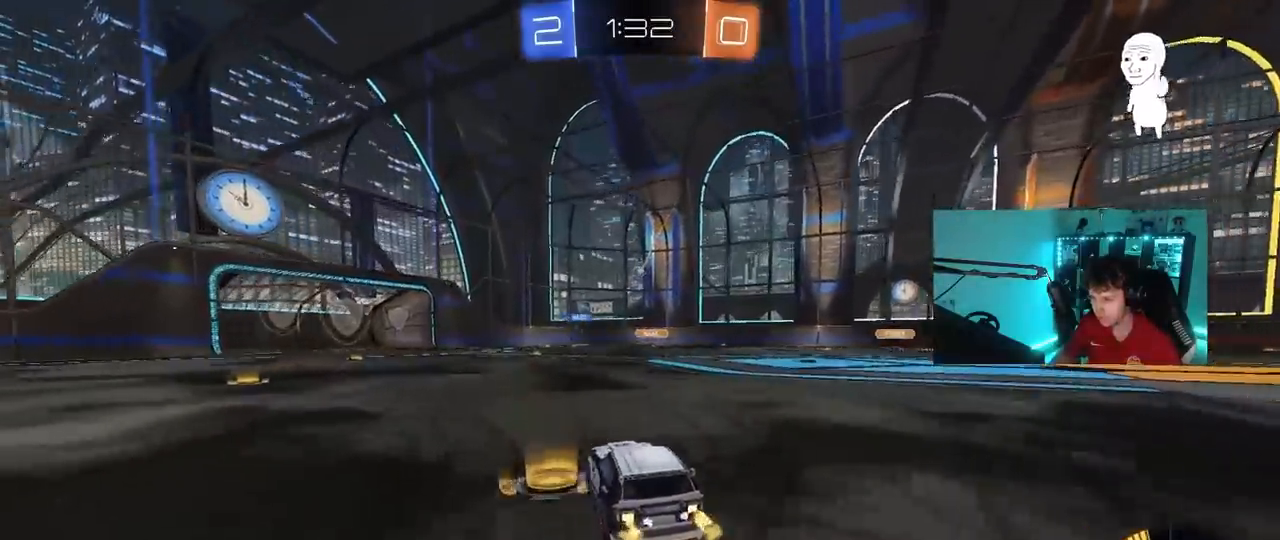
{"keys": ["w"], "mouse": ["left"], "mouse_move": "still", "events": [[33, "a", "down"], [33, "mouse_left", "down"], [317, "a", "up"]]}
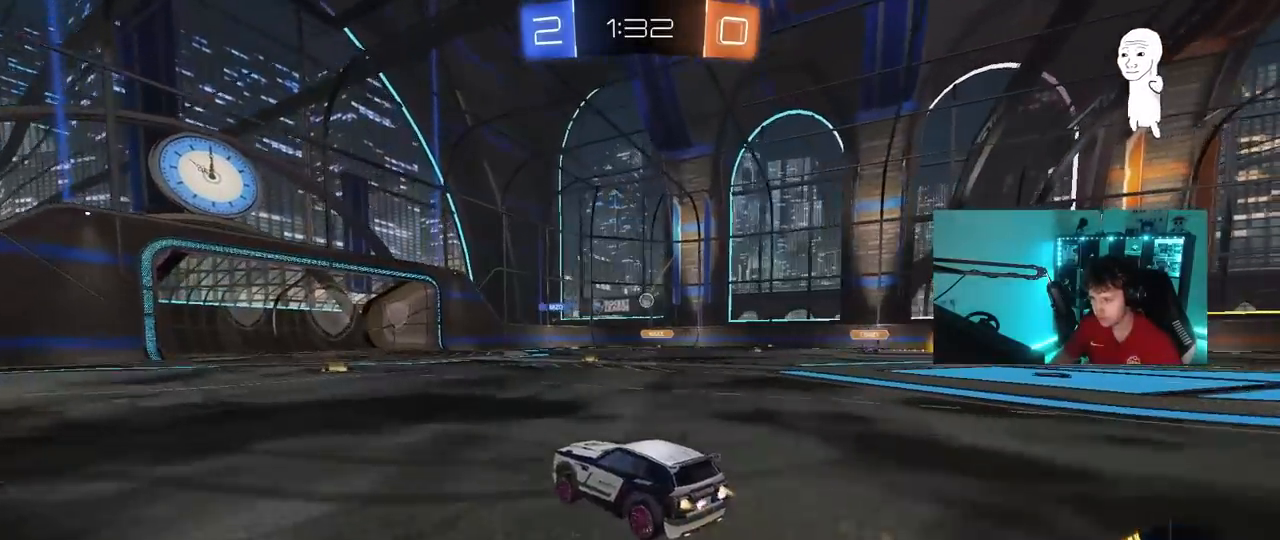
{"keys": ["w"], "mouse": [], "mouse_move": "still", "events": [[50, "d", "down"], [50, "mouse_left", "up"], [133, "d", "up"]]}
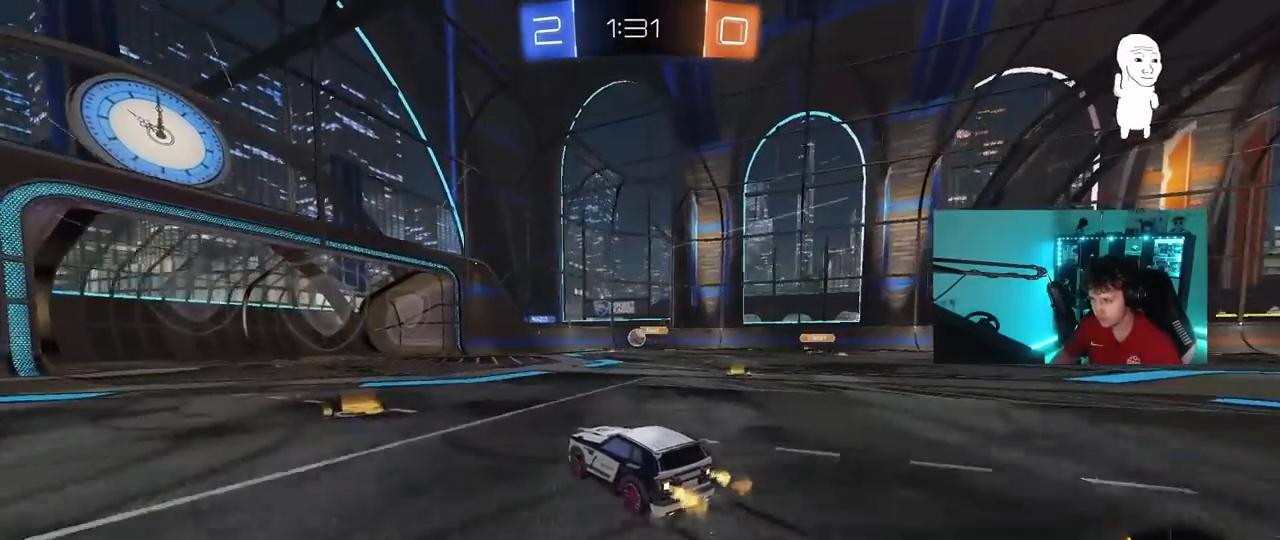
{"keys": ["a", "s"], "mouse": [], "mouse_move": "still", "events": [[250, "a", "down"], [333, "s", "down"], [333, "w", "up"]]}
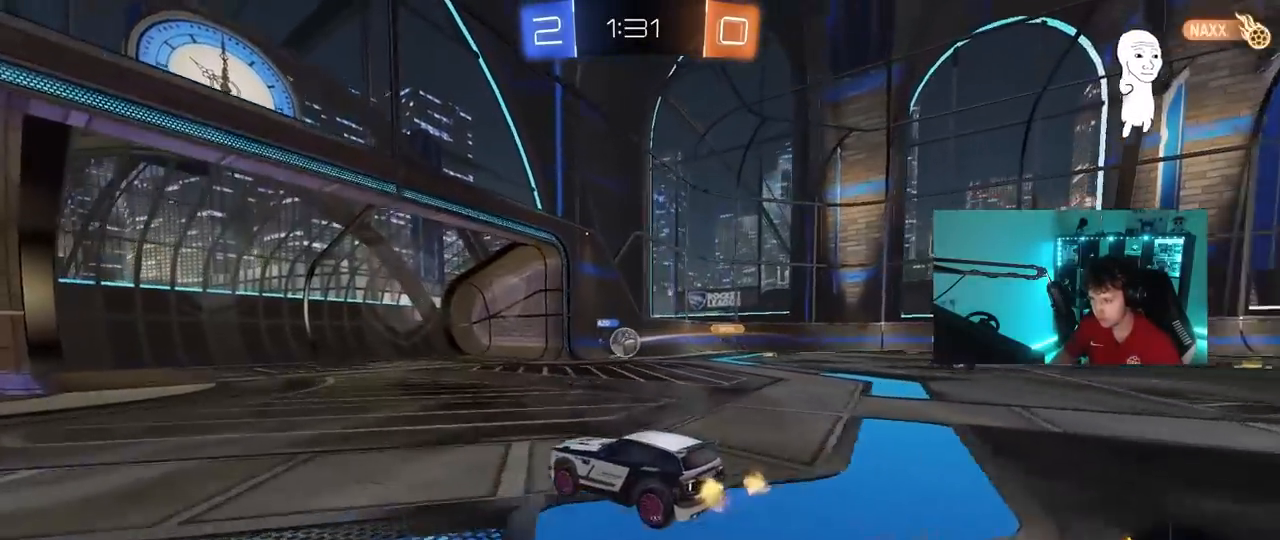
{"keys": [], "mouse": [], "mouse_move": "still", "events": [[33, "a", "up"], [33, "d", "down"], [67, "s", "up"], [117, "d", "up"], [217, "a", "down"], [267, "s", "down"], [317, "a", "up"], [317, "d", "down"], [400, "s", "up"], [450, "d", "up"]]}